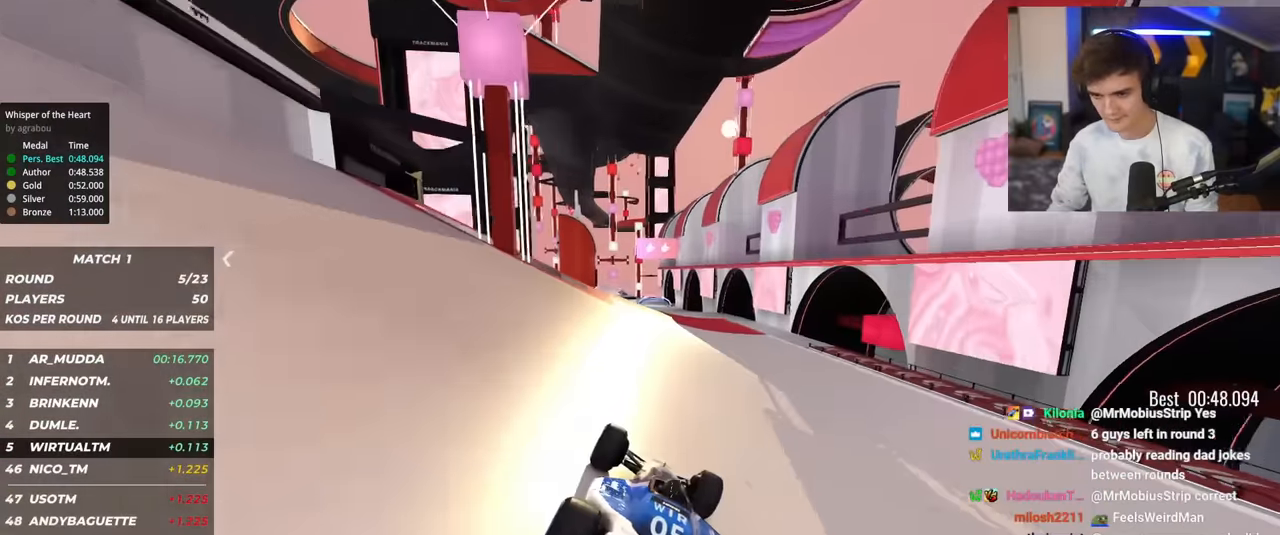
Gameplay with keyboard; each line is a JSON object with the keys held at the frame after it. "events" lists presses ("down") and releases ("up") of "brake", "down", "left", "right" and "up" between this image and that frame as [ms after this image, input, new state], when the widget could be followed in between. No other keys are recorded. Mouse input is not recorded. Key names are as the overlay labels them; some are game actions (e.g. jump) rather than physical keys.
{"keys": ["up"], "events": [[200, "left", "down"], [300, "left", "up"], [434, "left", "down"], [484, "left", "up"]]}
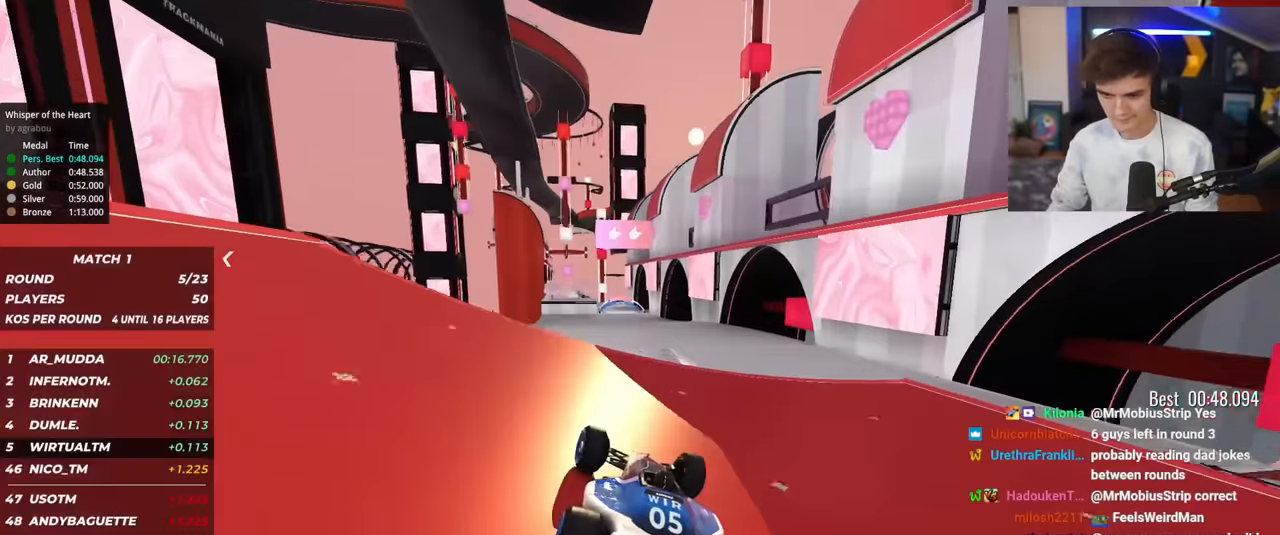
{"keys": ["left", "up"], "events": [[166, "brake", "down"], [216, "right", "down"], [250, "brake", "up"], [300, "right", "up"], [350, "left", "down"]]}
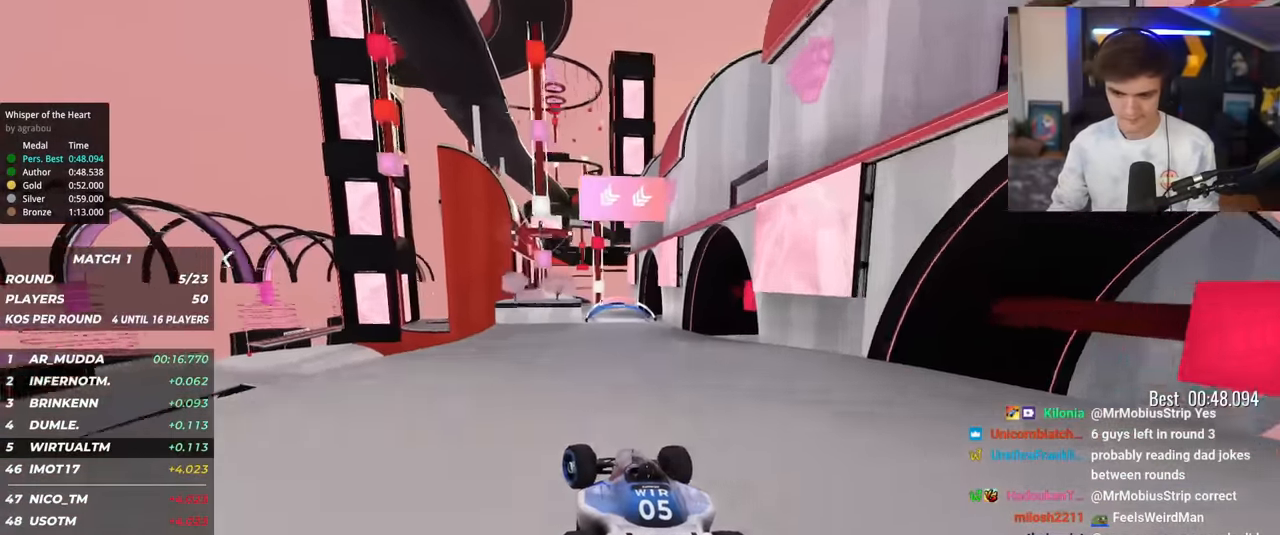
{"keys": ["up"], "events": [[317, "left", "up"]]}
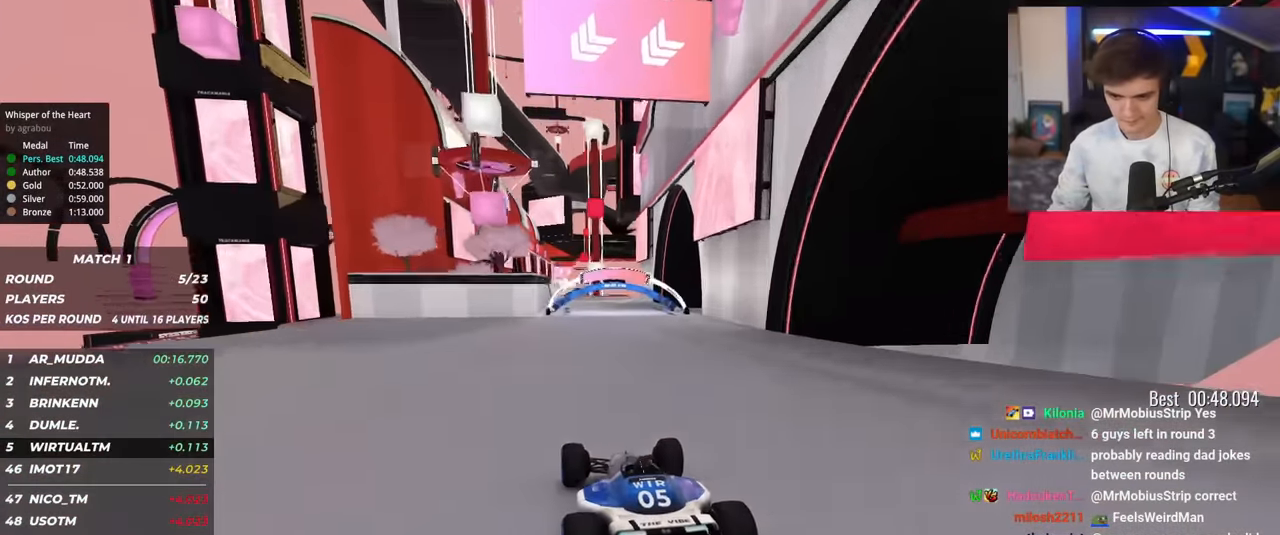
{"keys": ["up"], "events": [[33, "left", "down"], [167, "left", "up"], [267, "right", "down"], [350, "right", "up"]]}
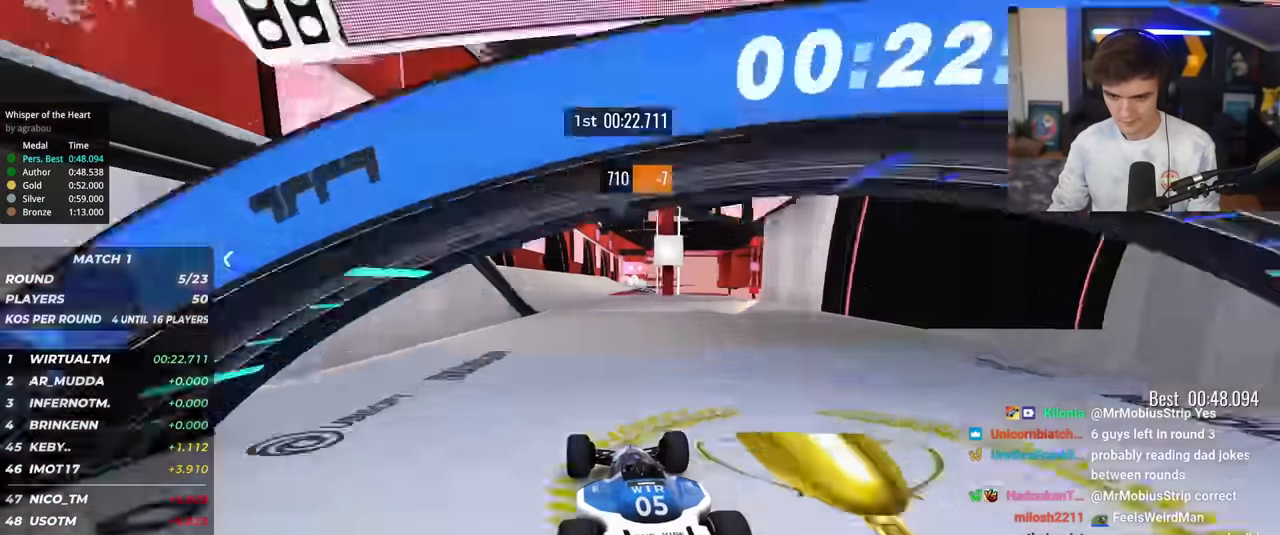
{"keys": ["up"], "events": [[234, "left", "down"], [317, "left", "up"]]}
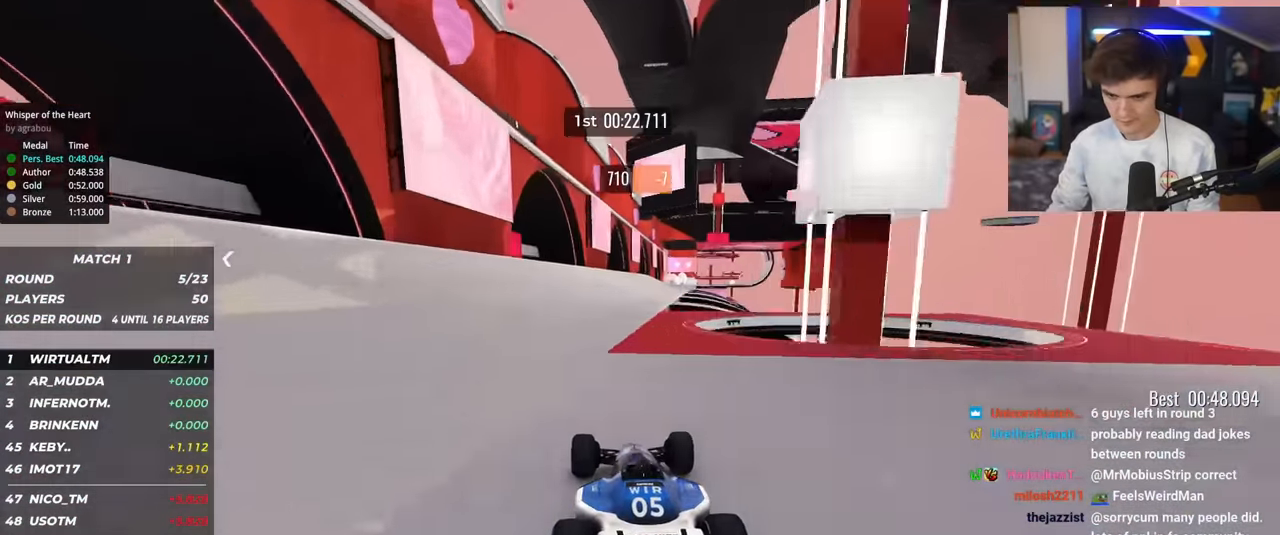
{"keys": ["up"], "events": [[200, "right", "down"], [434, "right", "up"]]}
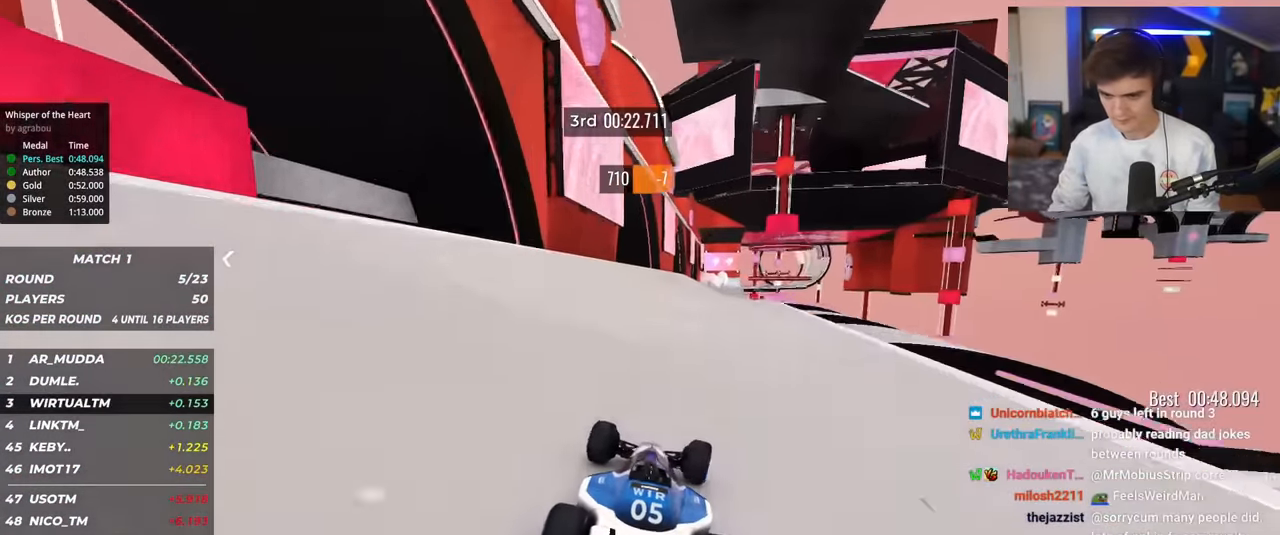
{"keys": ["up"], "events": [[67, "right", "down"], [217, "right", "up"]]}
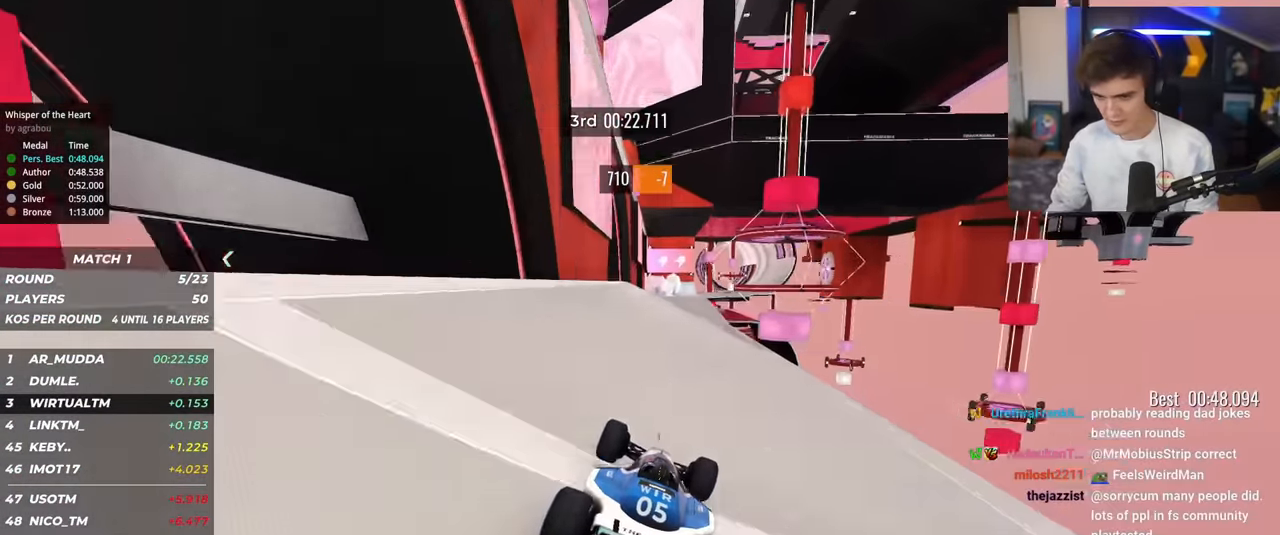
{"keys": ["up"], "events": [[217, "right", "down"], [350, "right", "up"]]}
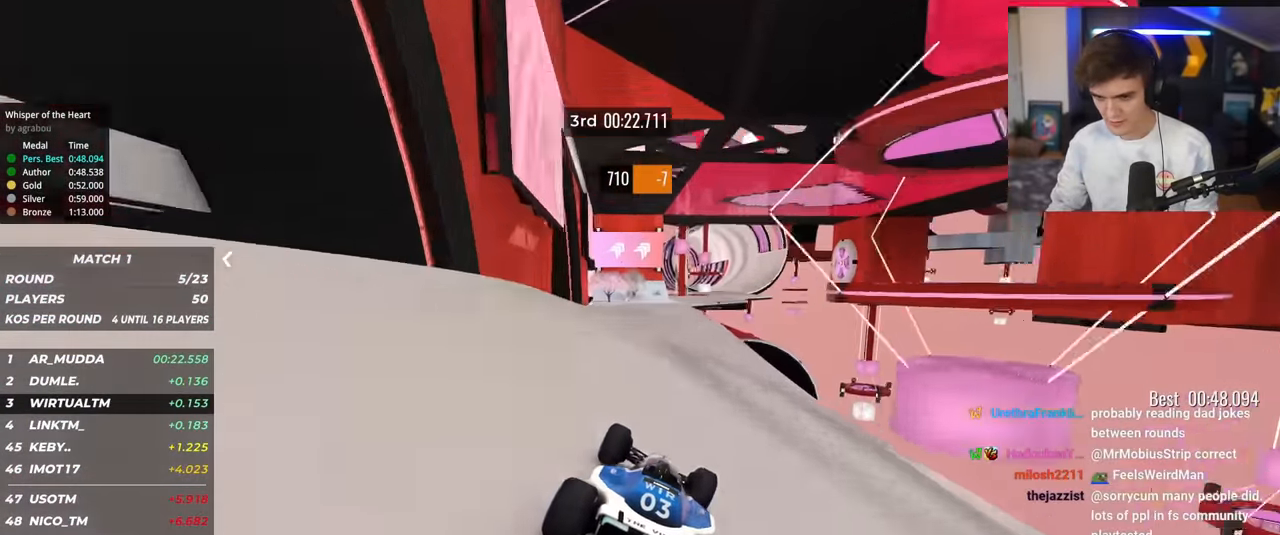
{"keys": ["left", "up"], "events": [[134, "right", "down"], [234, "right", "up"], [317, "right", "down"], [468, "left", "down"], [468, "right", "up"]]}
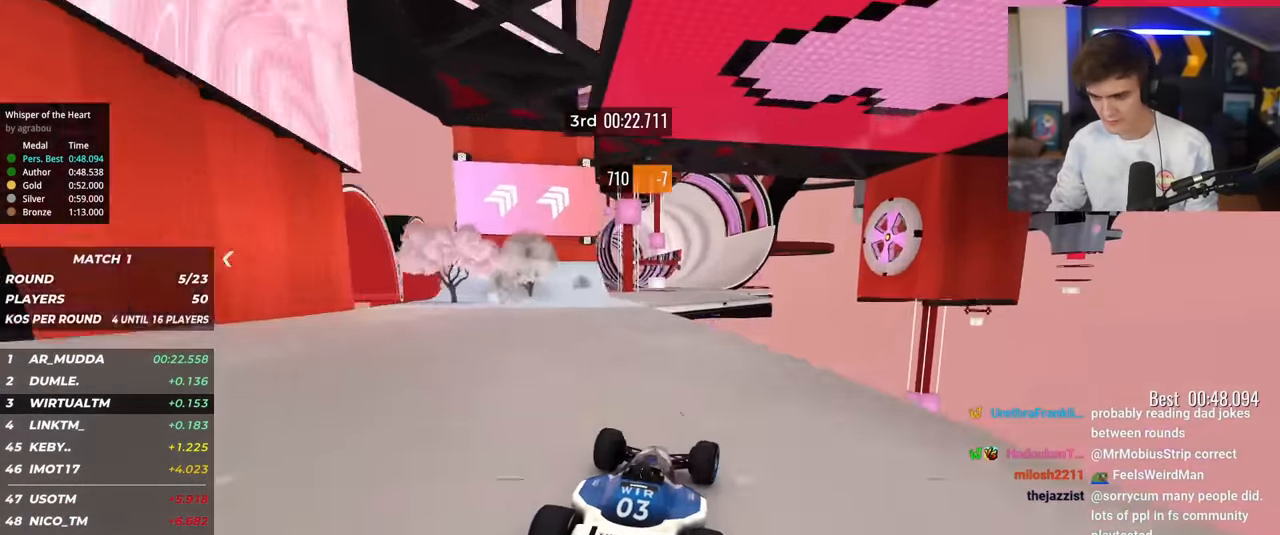
{"keys": ["up"], "events": [[100, "left", "up"], [384, "right", "down"], [484, "right", "up"]]}
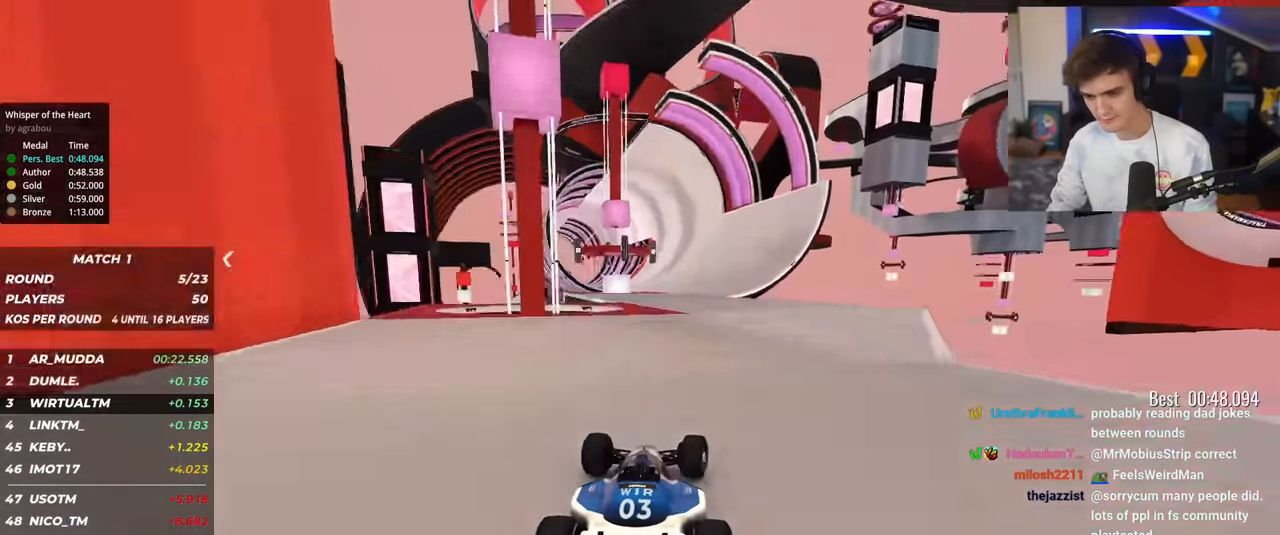
{"keys": ["right", "up"], "events": [[67, "right", "down"], [167, "right", "up"], [501, "right", "down"]]}
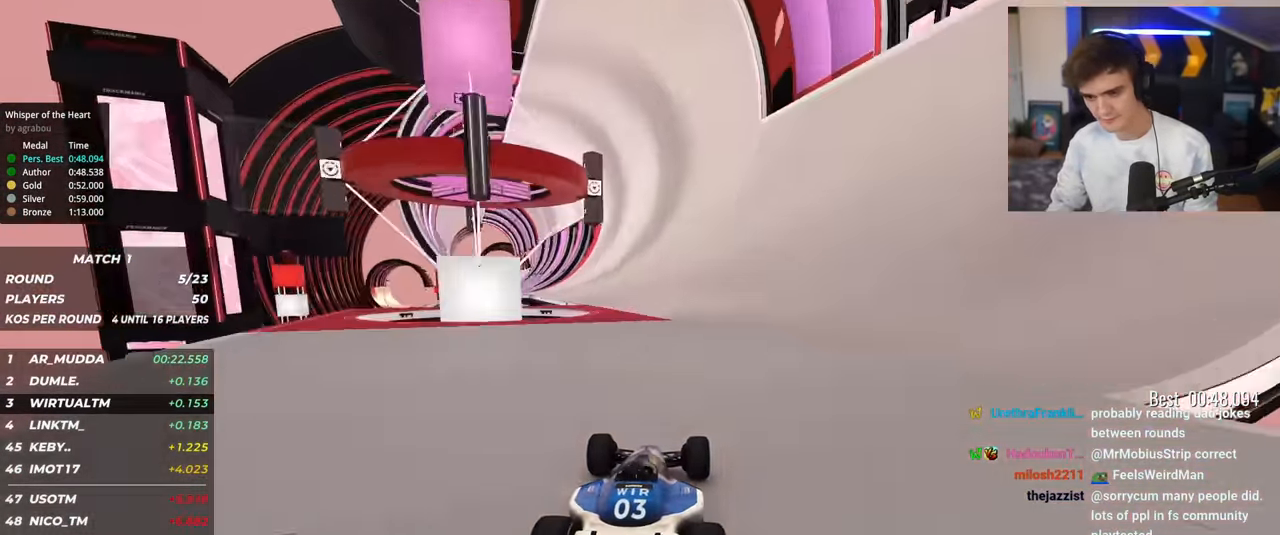
{"keys": ["up"], "events": [[33, "right", "up"], [283, "right", "down"], [367, "right", "up"]]}
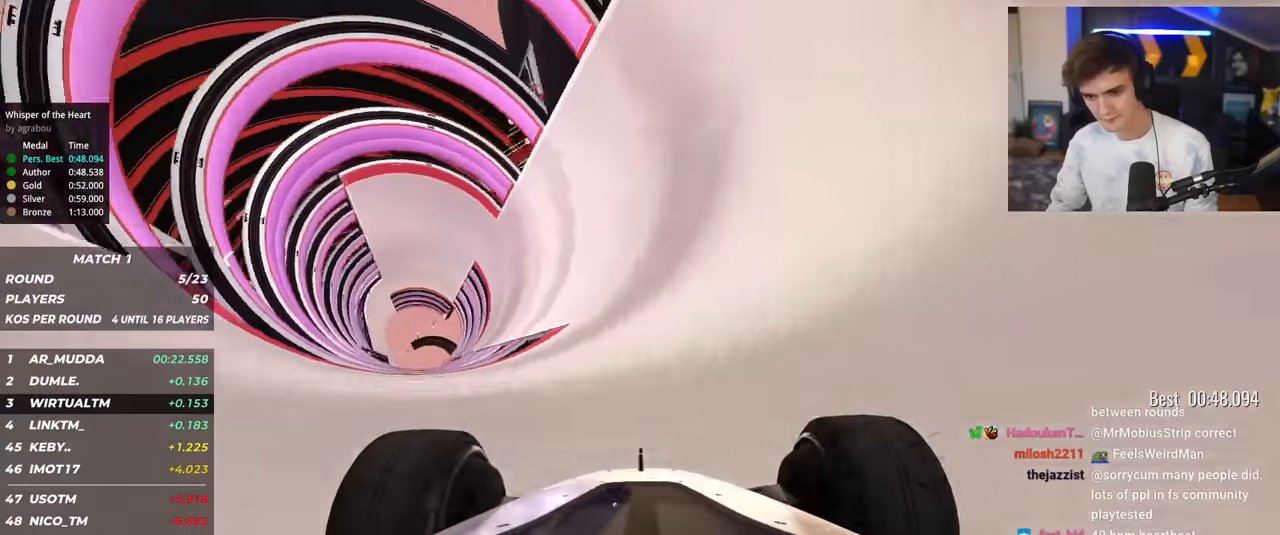
{"keys": ["up"], "events": [[201, "right", "down"], [301, "right", "up"], [384, "right", "down"], [484, "right", "up"]]}
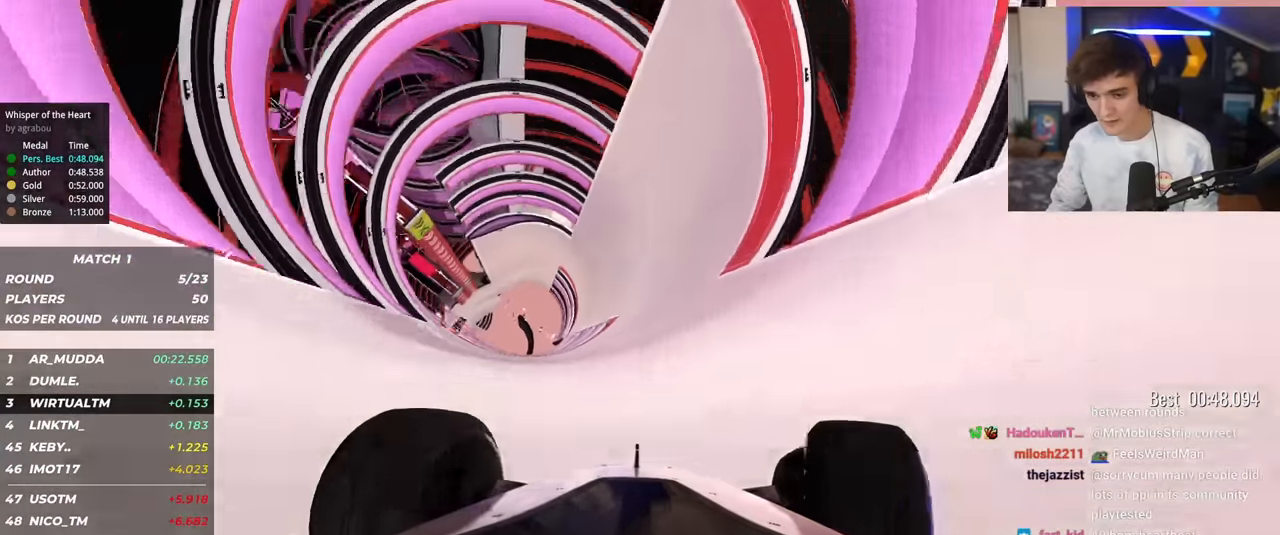
{"keys": ["up"], "events": [[217, "right", "down"], [300, "right", "up"]]}
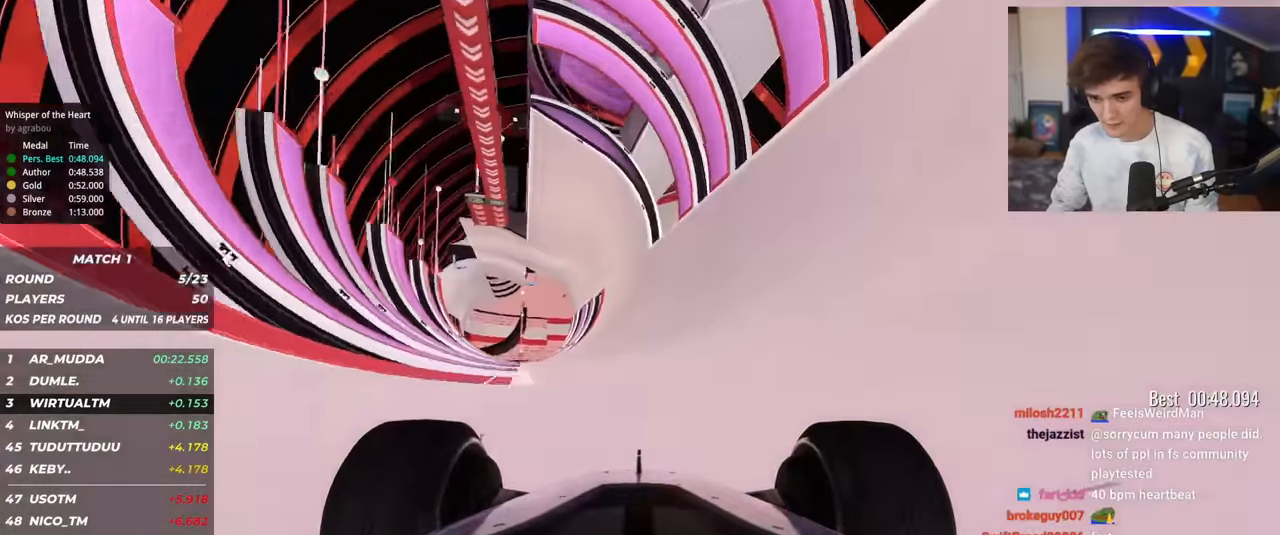
{"keys": ["right", "up"], "events": [[84, "right", "down"], [184, "right", "up"], [467, "right", "down"]]}
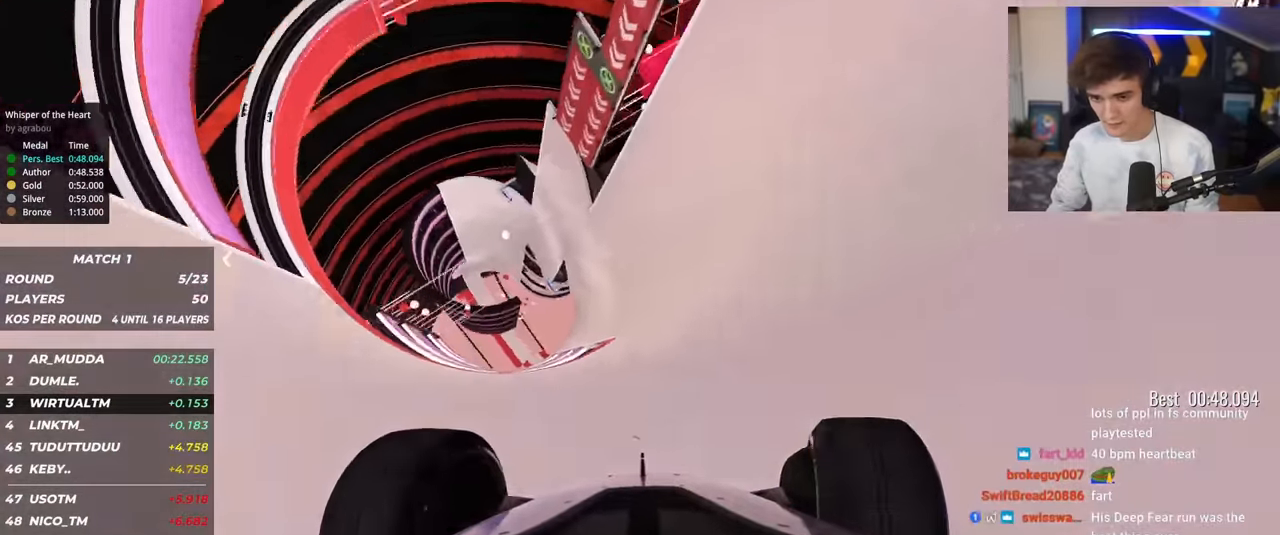
{"keys": ["right", "up"], "events": [[50, "right", "up"], [200, "right", "down"], [333, "right", "up"], [384, "right", "down"]]}
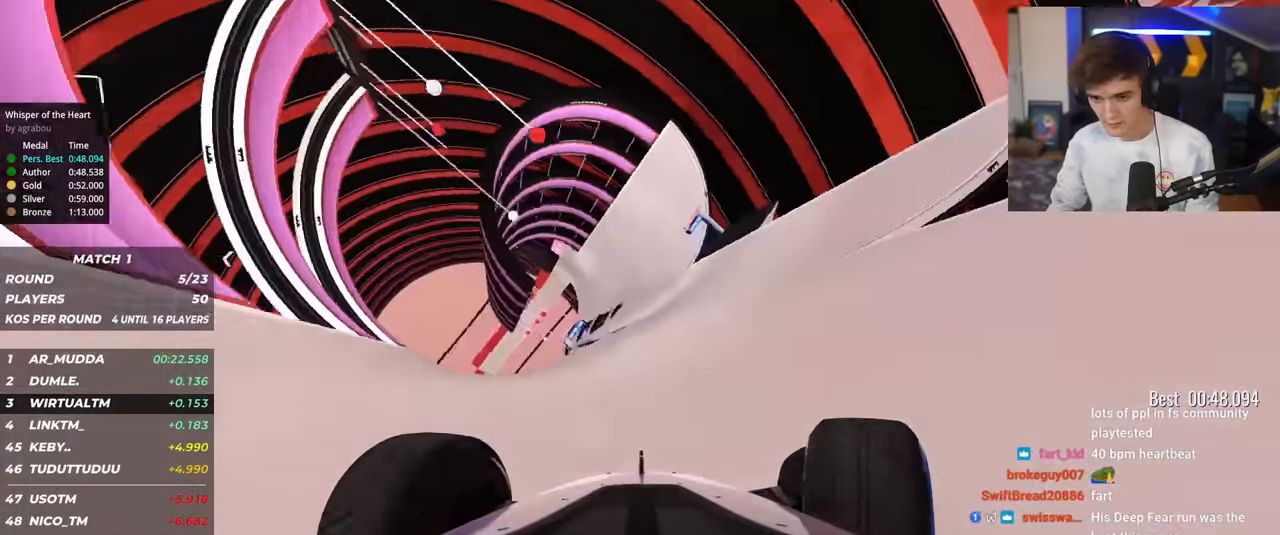
{"keys": ["left", "up"], "events": [[217, "right", "up"], [451, "left", "down"]]}
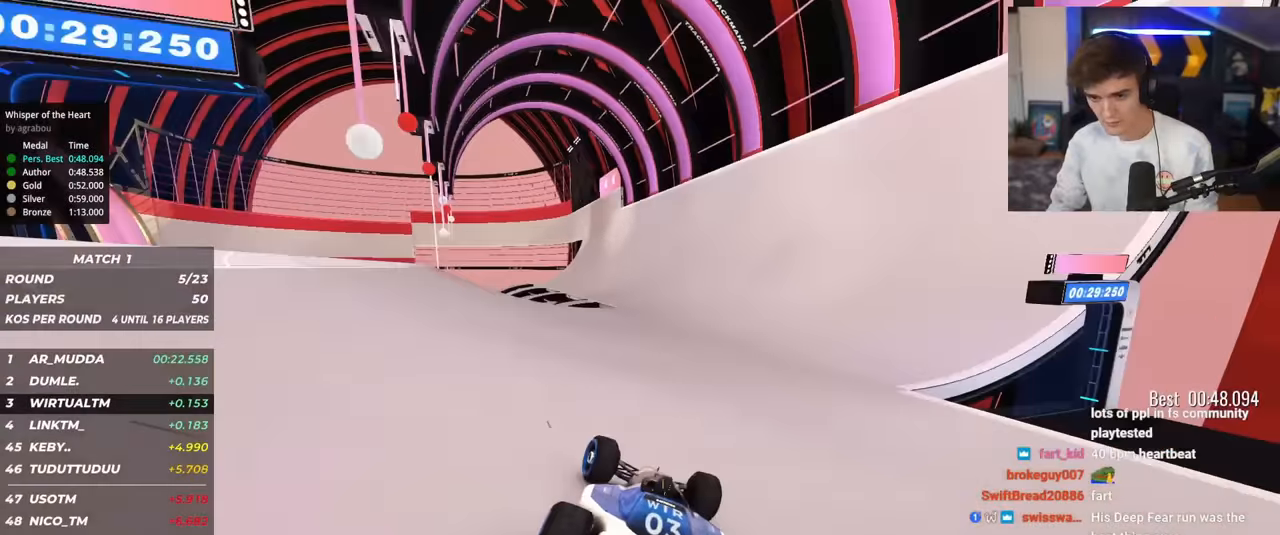
{"keys": ["up"], "events": [[83, "left", "up"]]}
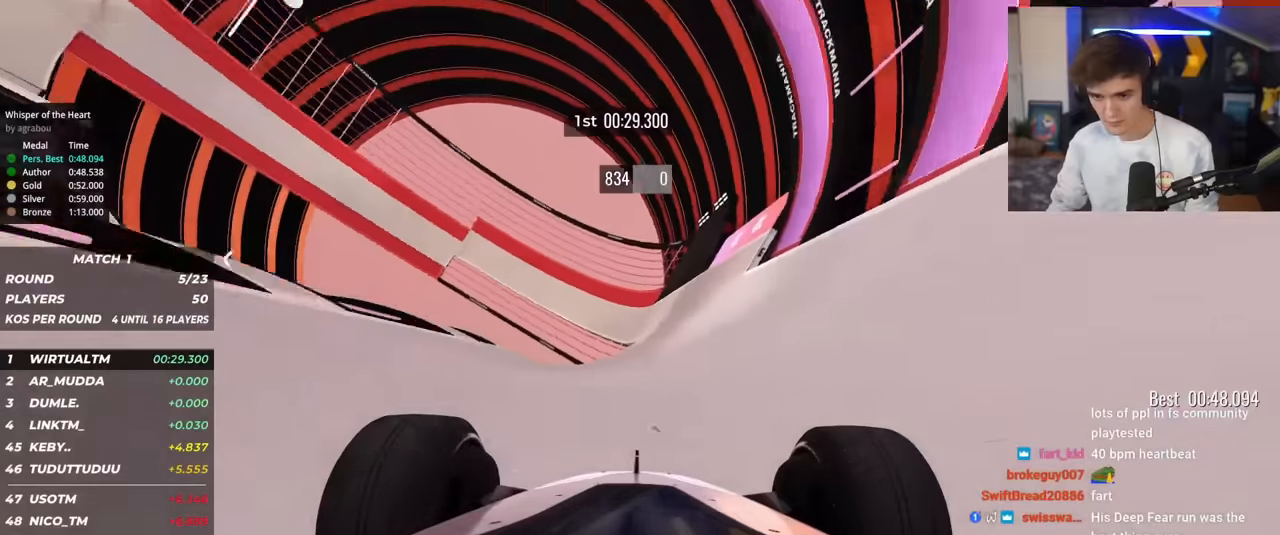
{"keys": ["left", "up"], "events": [[200, "right", "down"], [283, "right", "up"], [334, "left", "down"], [434, "left", "up"], [484, "left", "down"]]}
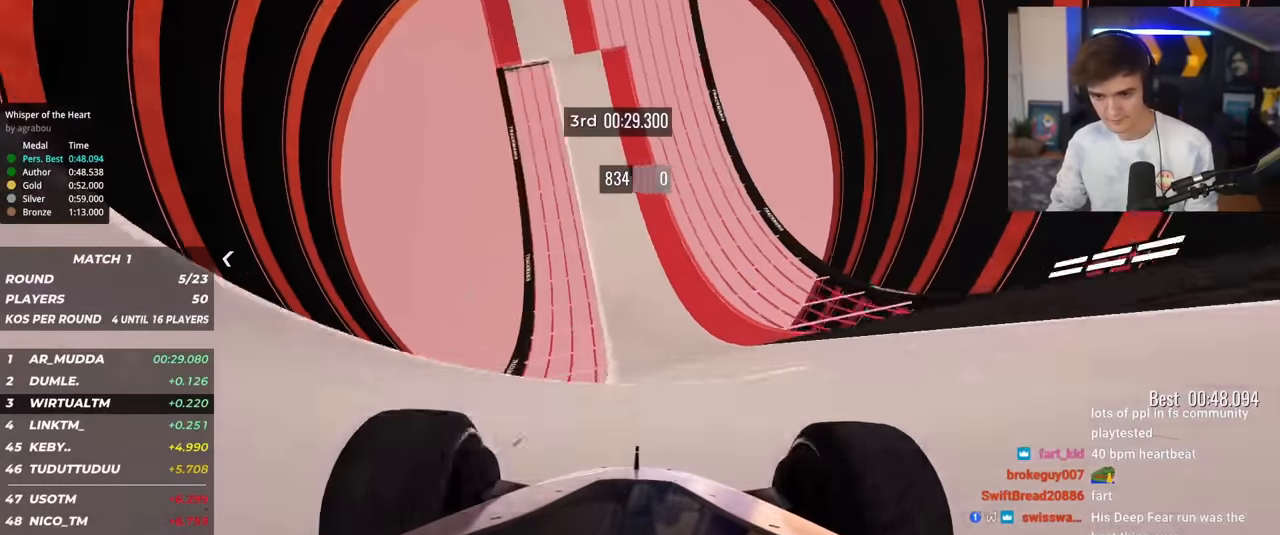
{"keys": ["right", "up"], "events": [[67, "left", "up"], [167, "left", "down"], [217, "left", "up"], [401, "right", "down"]]}
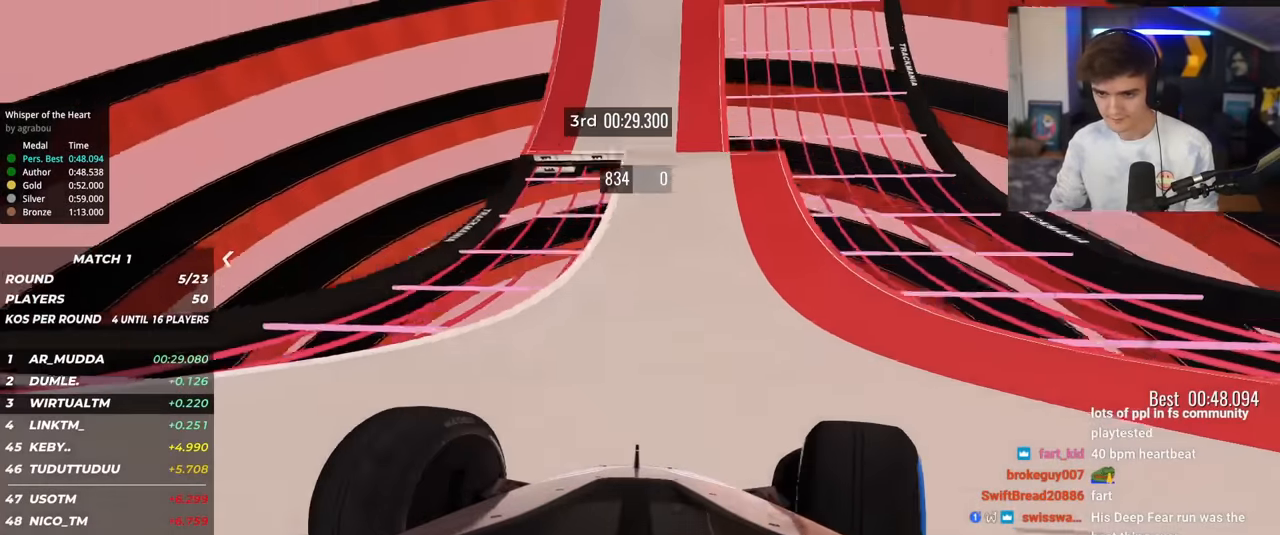
{"keys": ["up"], "events": [[50, "right", "up"], [83, "left", "down"], [183, "left", "up"], [317, "left", "down"], [367, "left", "up"]]}
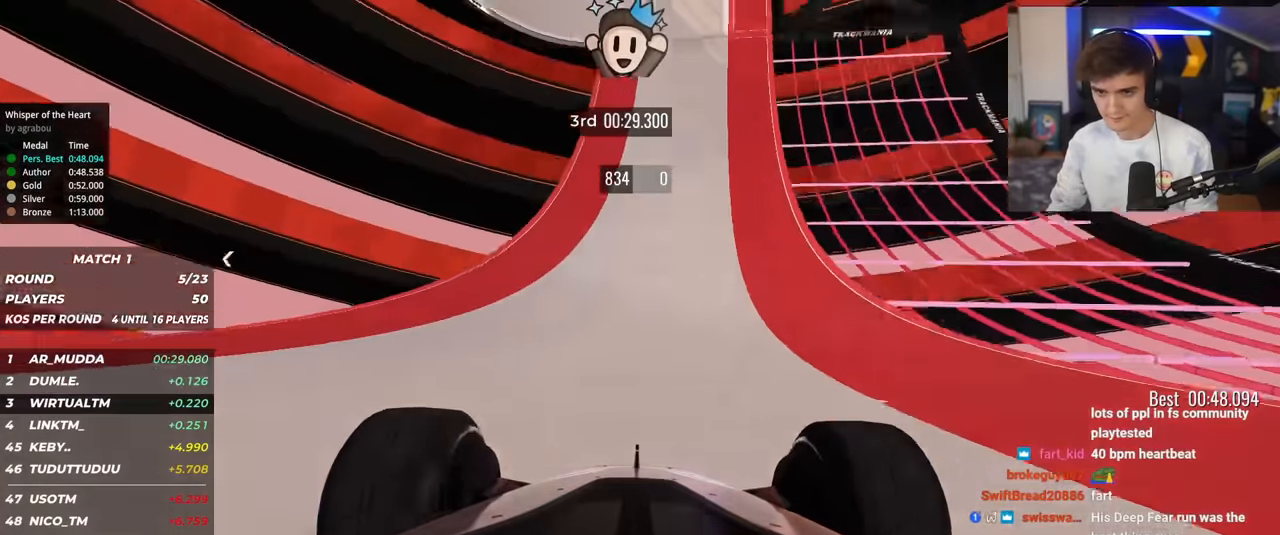
{"keys": ["up"], "events": [[100, "left", "down"], [201, "left", "up"]]}
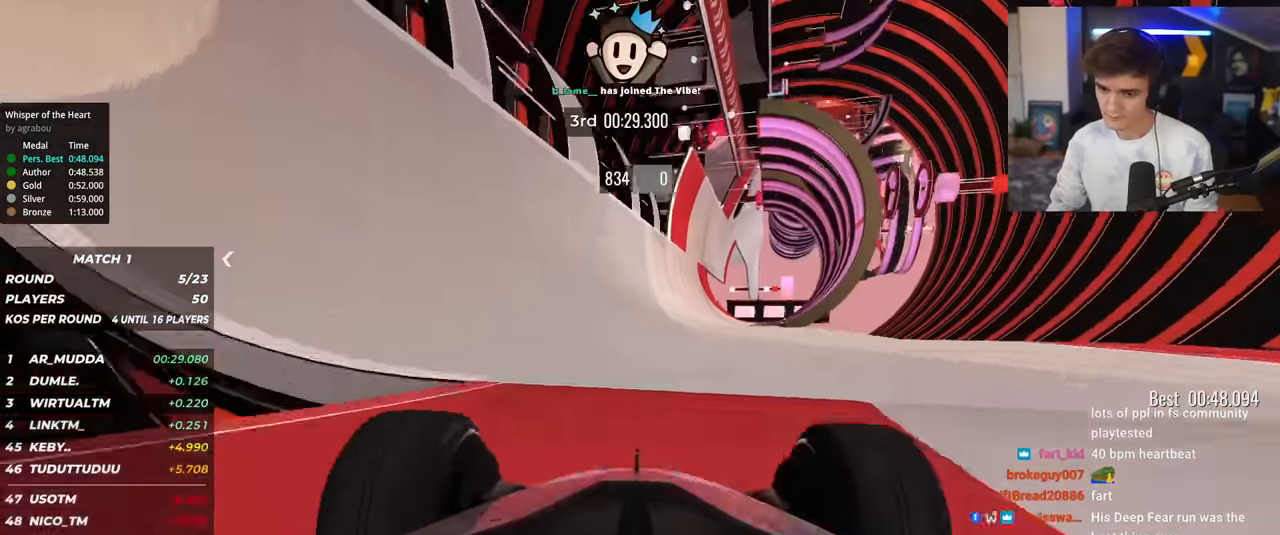
{"keys": ["left", "up"], "events": [[450, "left", "down"]]}
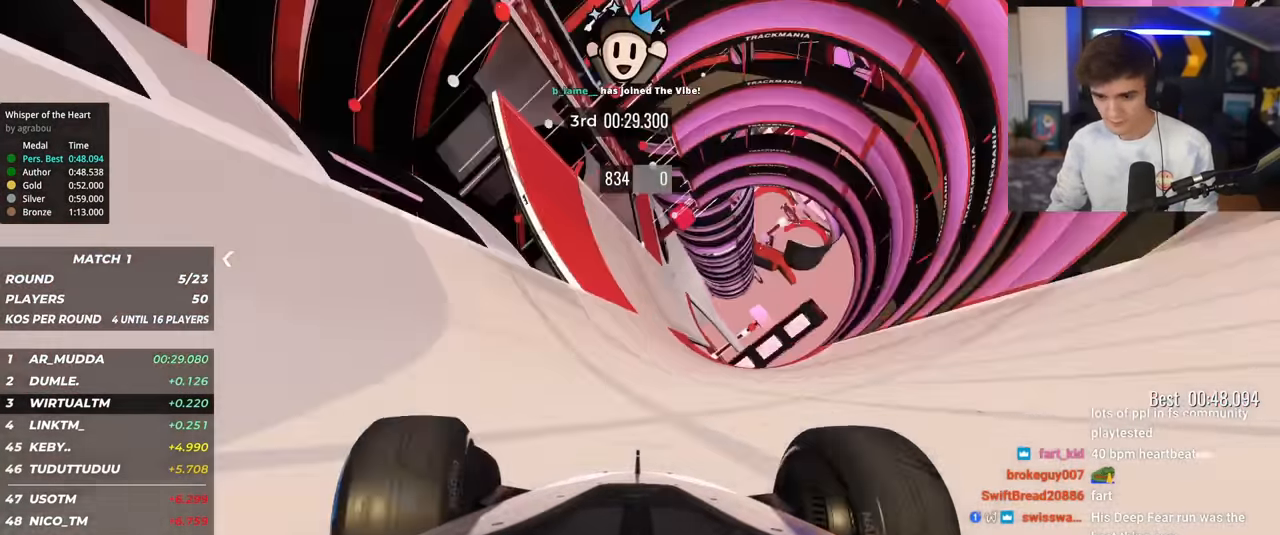
{"keys": ["right", "up"], "events": [[50, "left", "up"], [134, "left", "down"], [267, "left", "up"], [467, "right", "down"]]}
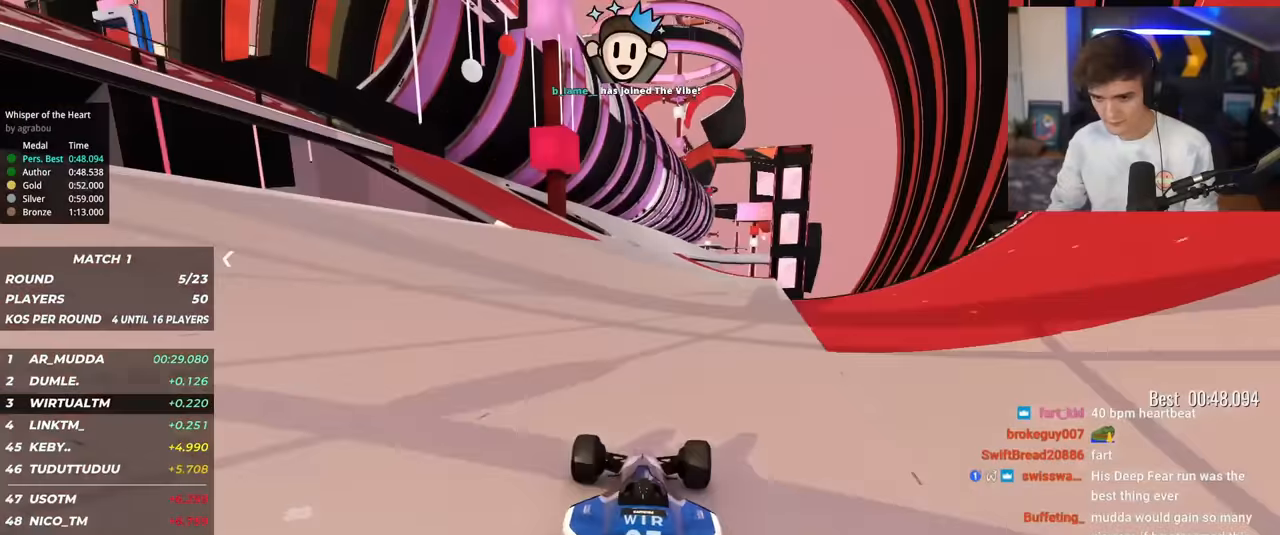
{"keys": ["right", "up"], "events": [[67, "right", "up"], [484, "right", "down"]]}
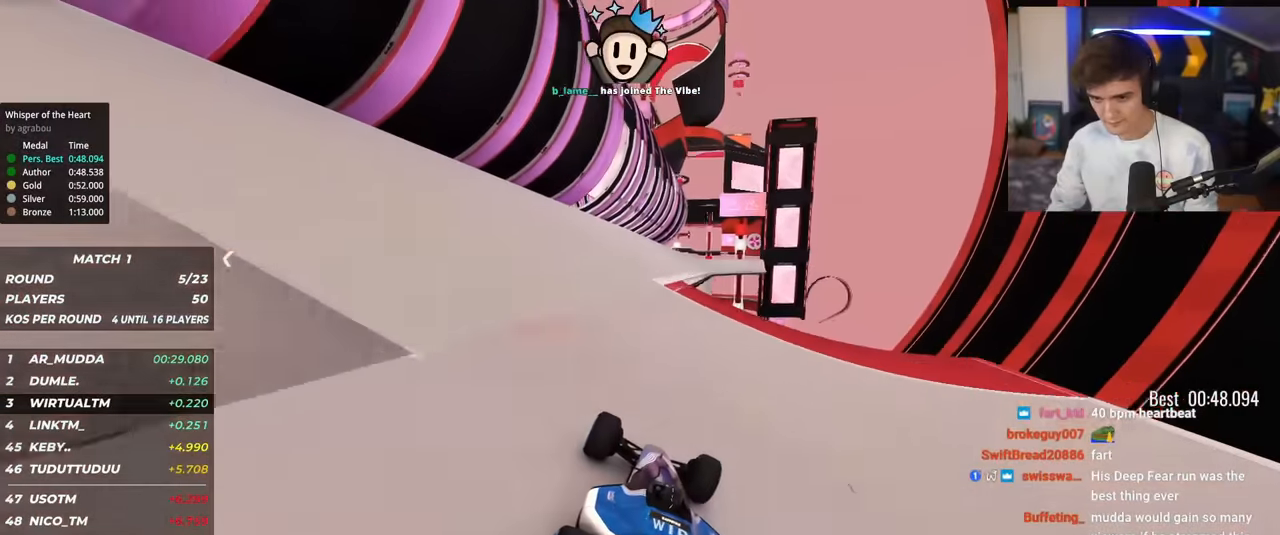
{"keys": ["up"], "events": [[67, "right", "up"], [401, "right", "down"], [501, "right", "up"]]}
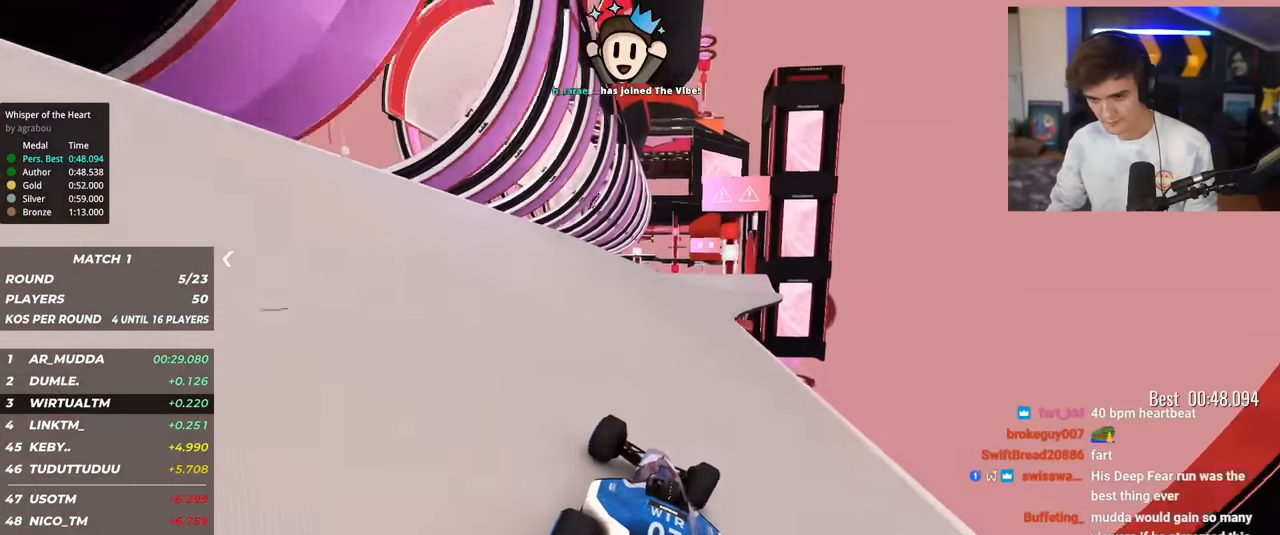
{"keys": ["up"], "events": [[317, "right", "down"], [367, "right", "up"]]}